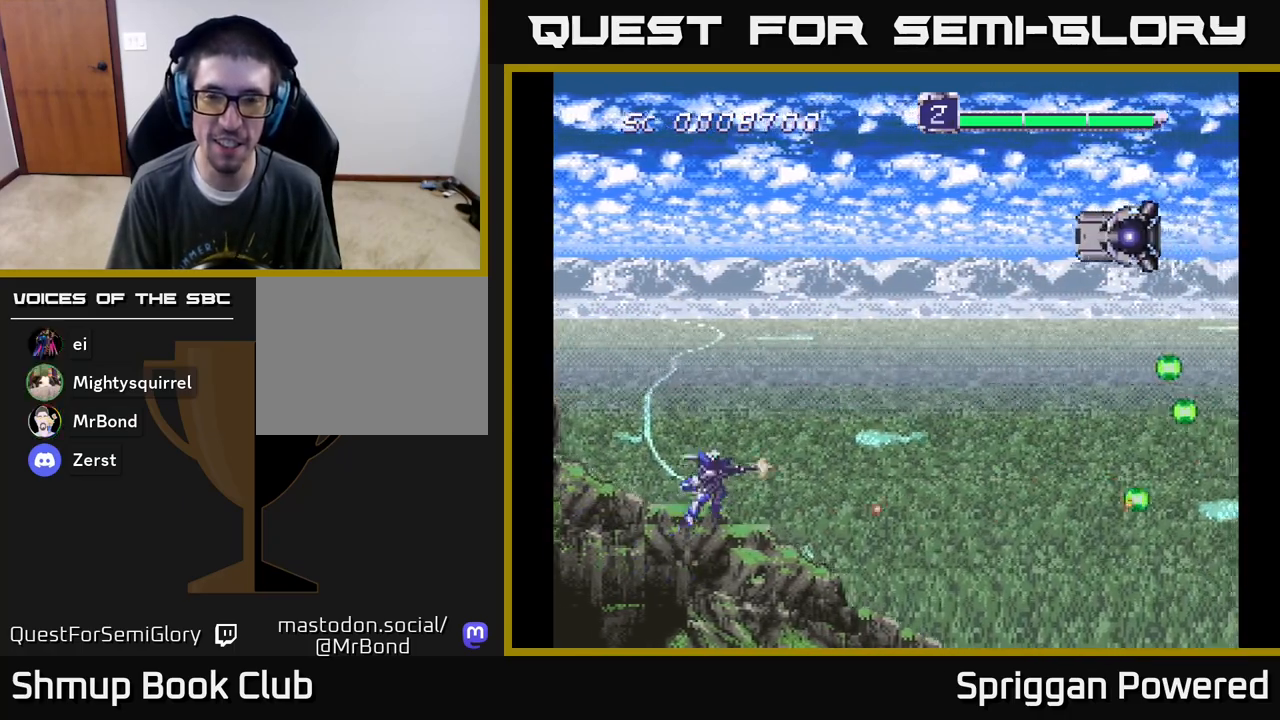
Gameplay with a controller (Xbox layout); each line is a JSON object with the inputs held at the frame after it. "events" lists button and stick changes between this image and that frame as [ms after this image, input, new state], when the widget could be followed in between. Not read: left_stick right_stick.
{"buttons": ["A", "DPAD_UP", "DPAD_RIGHT"], "events": [[50, "A", "up"], [117, "A", "down"], [217, "A", "up"], [283, "A", "down"], [367, "A", "up"], [417, "DPAD_RIGHT", "down"], [450, "A", "down"]]}
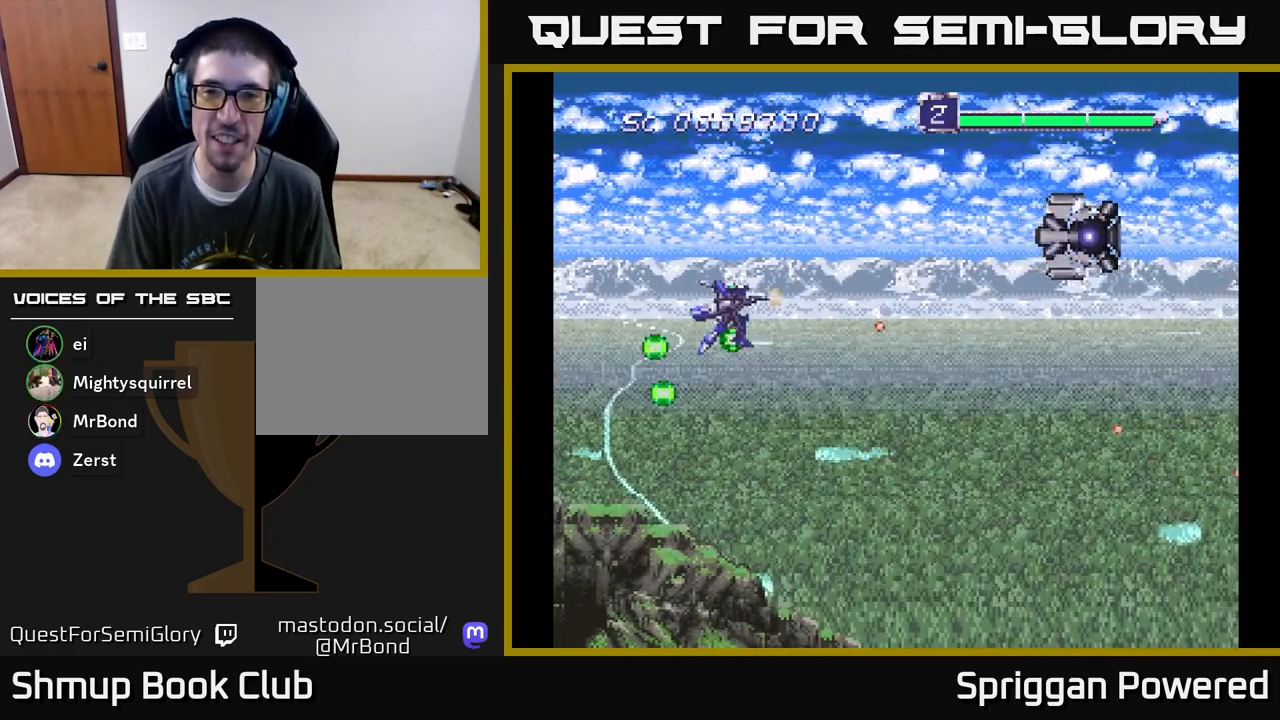
{"buttons": ["A", "DPAD_RIGHT"], "events": [[33, "A", "up"], [100, "A", "down"], [200, "A", "up"], [250, "A", "down"], [267, "DPAD_UP", "up"], [350, "A", "up"], [417, "A", "down"]]}
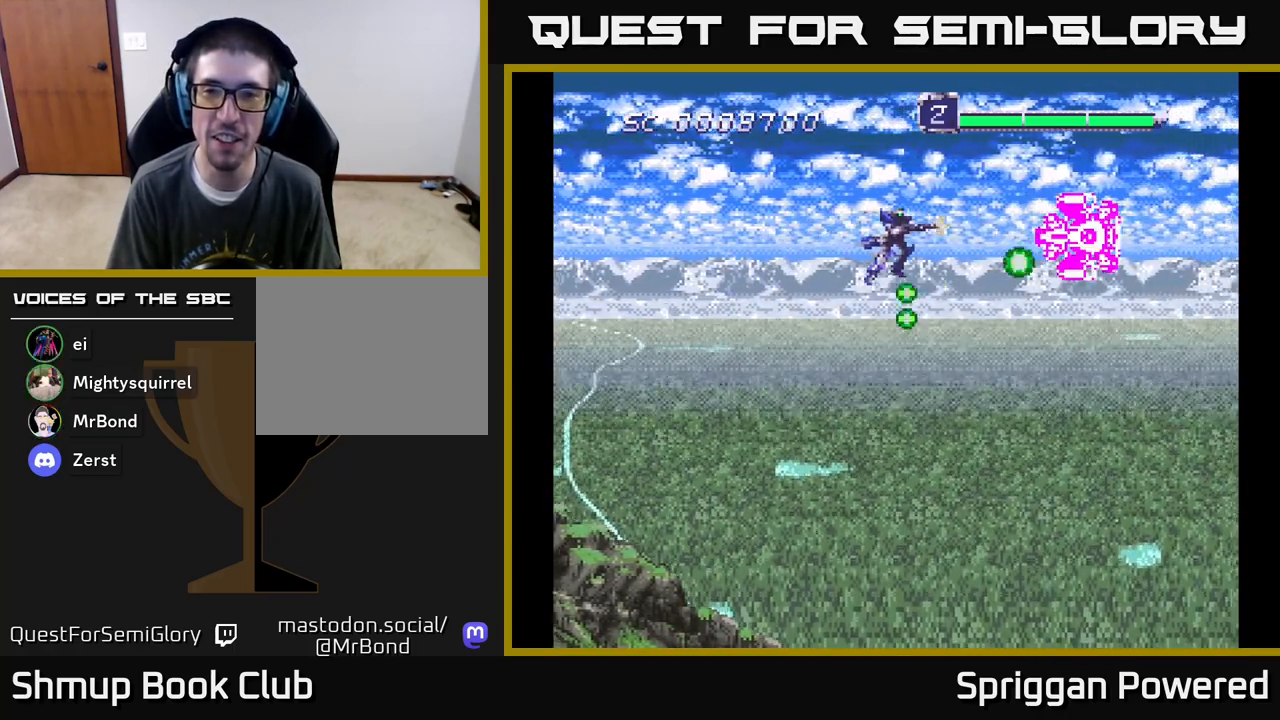
{"buttons": ["A", "DPAD_DOWN"], "events": [[17, "A", "up"], [67, "A", "down"], [100, "DPAD_DOWN", "down"], [117, "DPAD_DOWN", "up"], [117, "DPAD_LEFT", "down"], [117, "DPAD_RIGHT", "up"], [183, "A", "up"], [267, "A", "down"], [333, "DPAD_DOWN", "down"], [367, "DPAD_LEFT", "up"], [383, "A", "up"], [467, "A", "down"]]}
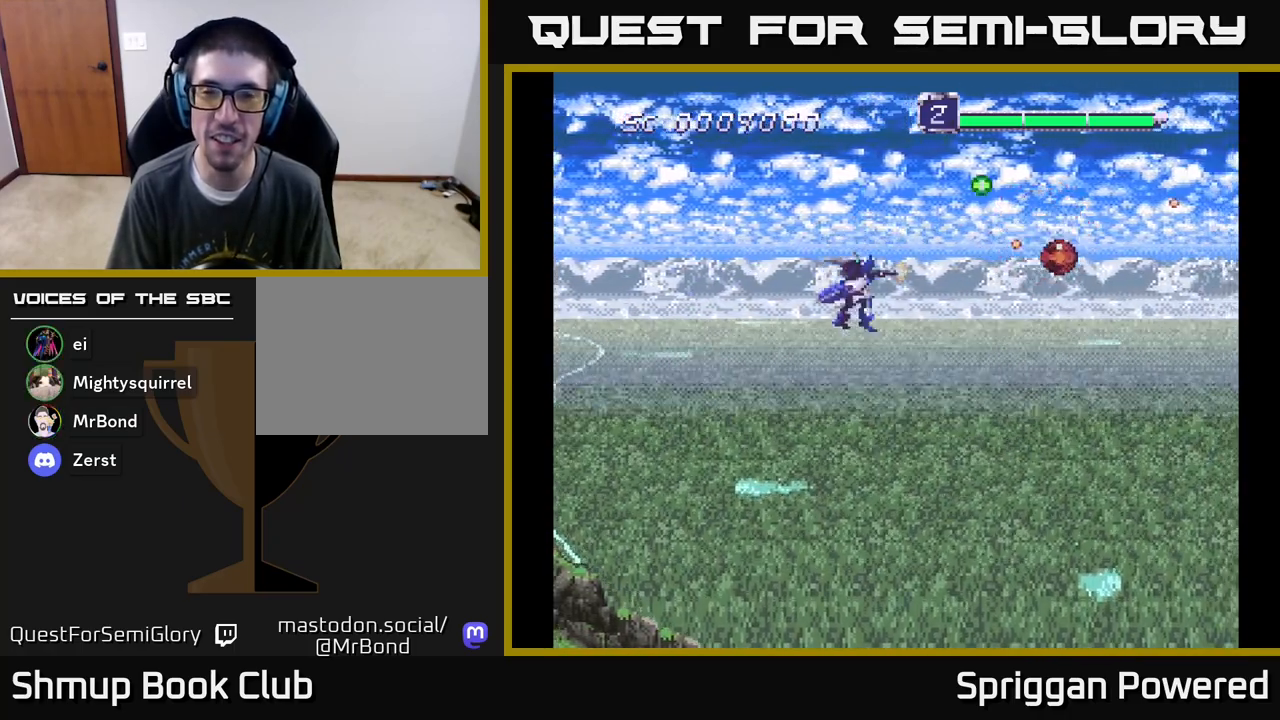
{"buttons": ["A", "DPAD_UP"], "events": [[100, "A", "up"], [183, "A", "down"], [317, "A", "up"], [383, "A", "down"], [450, "DPAD_RIGHT", "down"], [483, "DPAD_DOWN", "up"], [500, "DPAD_RIGHT", "up"], [500, "DPAD_UP", "down"]]}
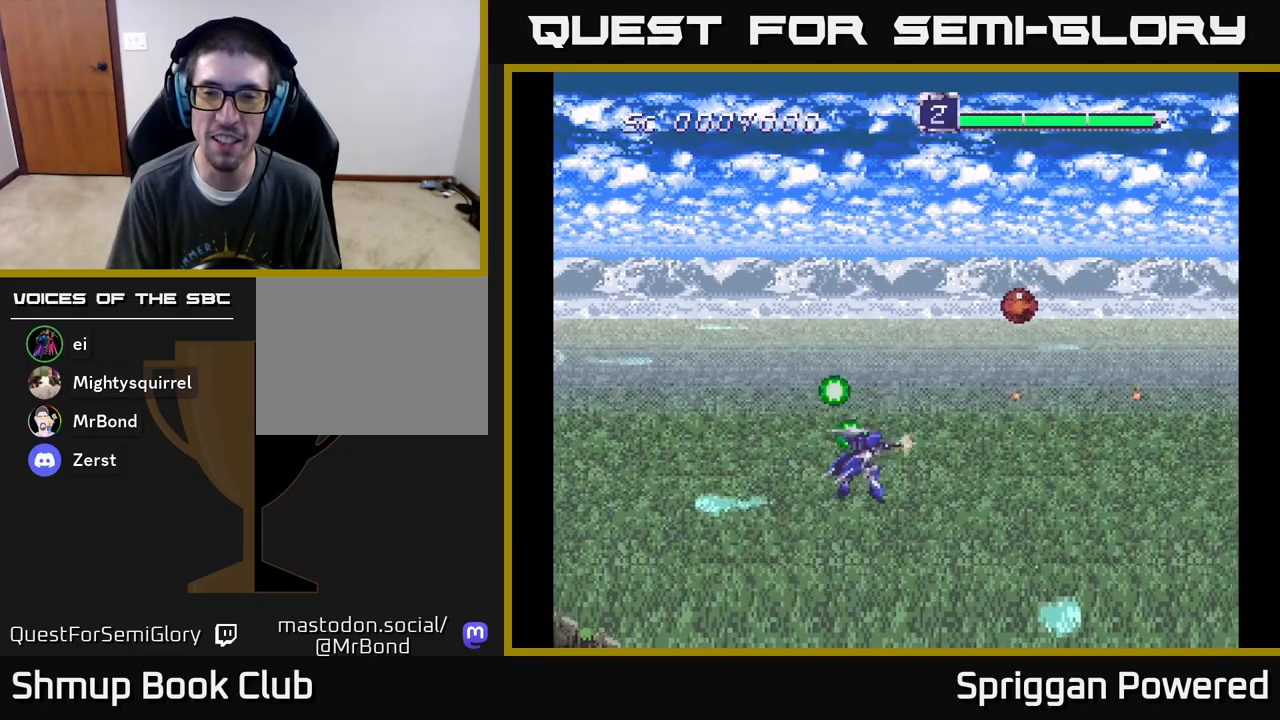
{"buttons": ["DPAD_UP", "DPAD_RIGHT"], "events": [[33, "A", "up"], [83, "A", "down"], [183, "DPAD_RIGHT", "down"], [233, "A", "up"], [300, "A", "down"], [467, "A", "up"]]}
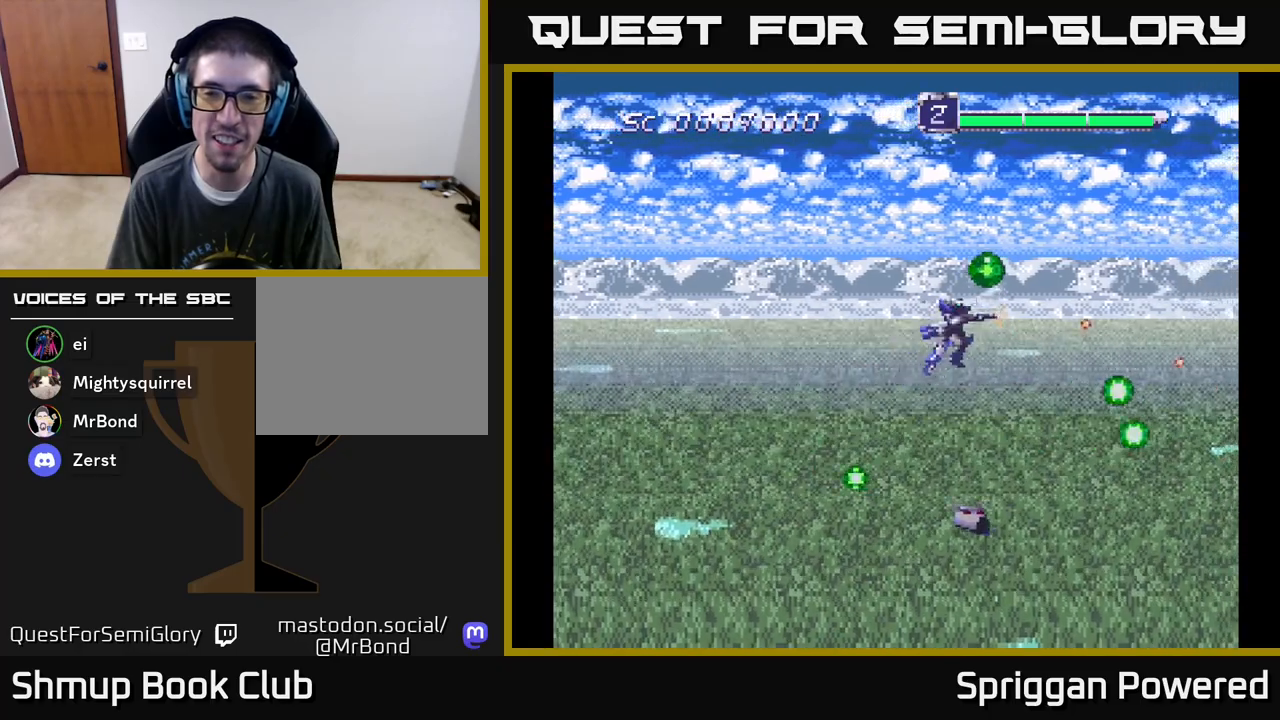
{"buttons": ["A", "DPAD_DOWN", "DPAD_LEFT"]}
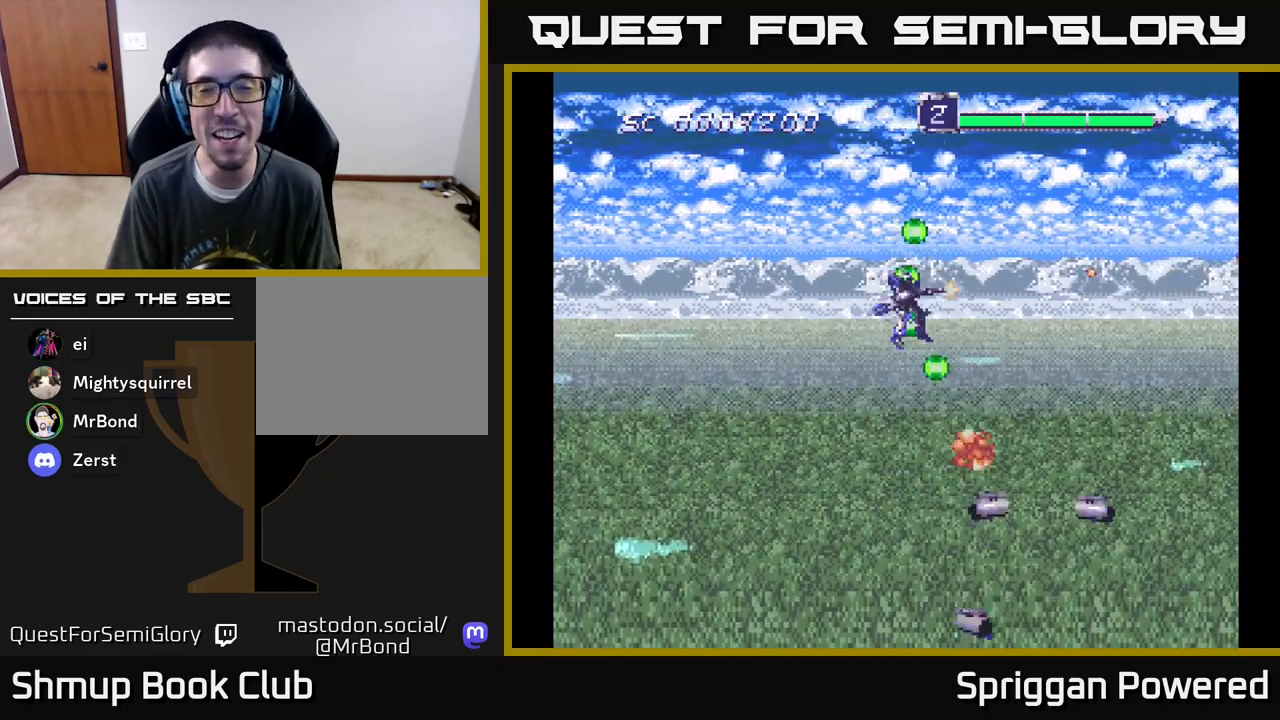
{"buttons": ["DPAD_DOWN"], "events": [[17, "DPAD_DOWN", "up"], [83, "A", "up"], [83, "DPAD_DOWN", "down"], [133, "A", "down"], [250, "DPAD_LEFT", "up"], [283, "A", "up"], [350, "A", "down"], [500, "A", "up"]]}
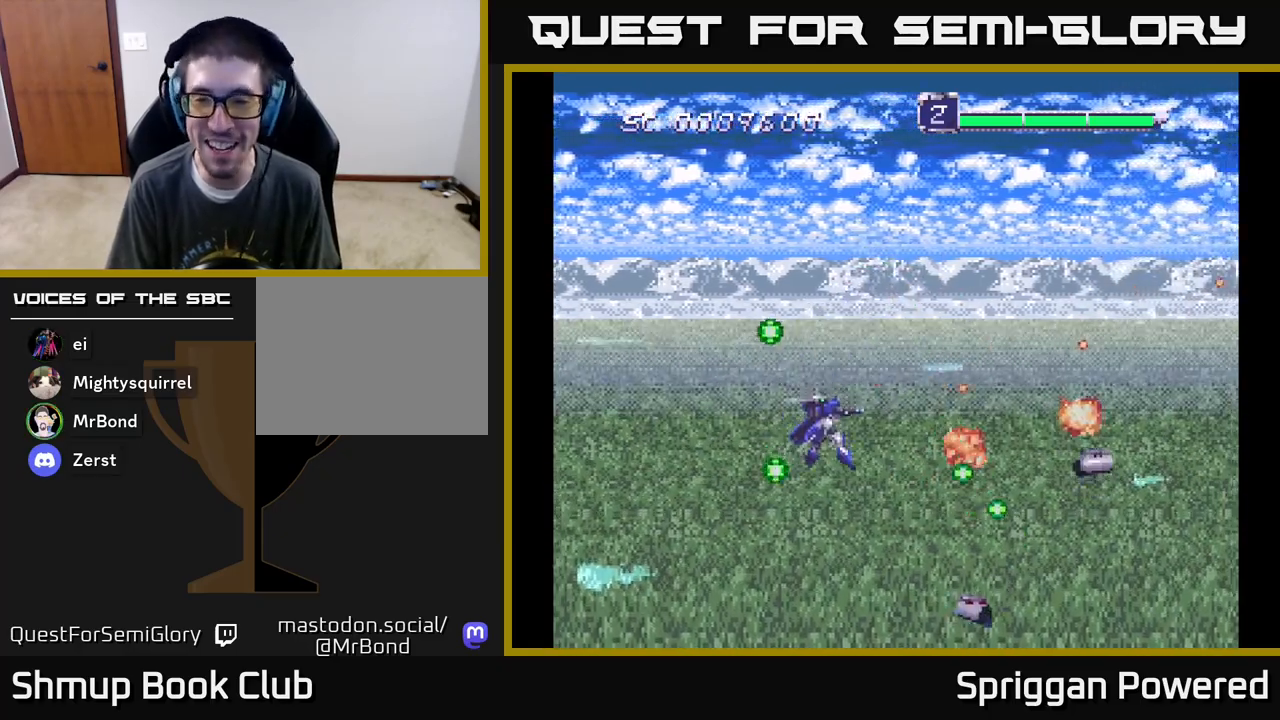
{"buttons": ["A", "DPAD_UP"]}
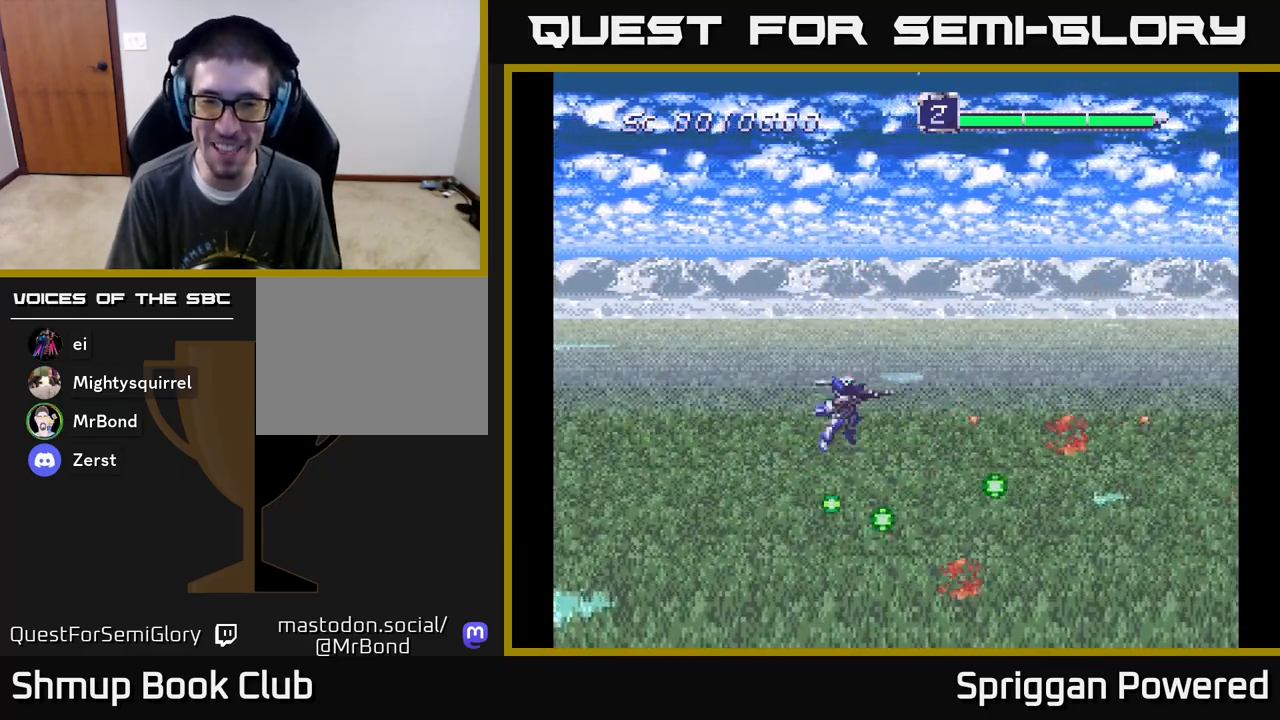
{"buttons": ["A", "DPAD_UP"], "events": [[133, "A", "up"], [150, "DPAD_LEFT", "down"], [167, "DPAD_UP", "up"], [183, "DPAD_DOWN", "down"], [183, "DPAD_LEFT", "up"], [217, "A", "down"], [350, "DPAD_DOWN", "up"], [367, "DPAD_LEFT", "down"], [383, "DPAD_UP", "down"], [400, "A", "up"], [467, "A", "down"], [467, "DPAD_LEFT", "up"]]}
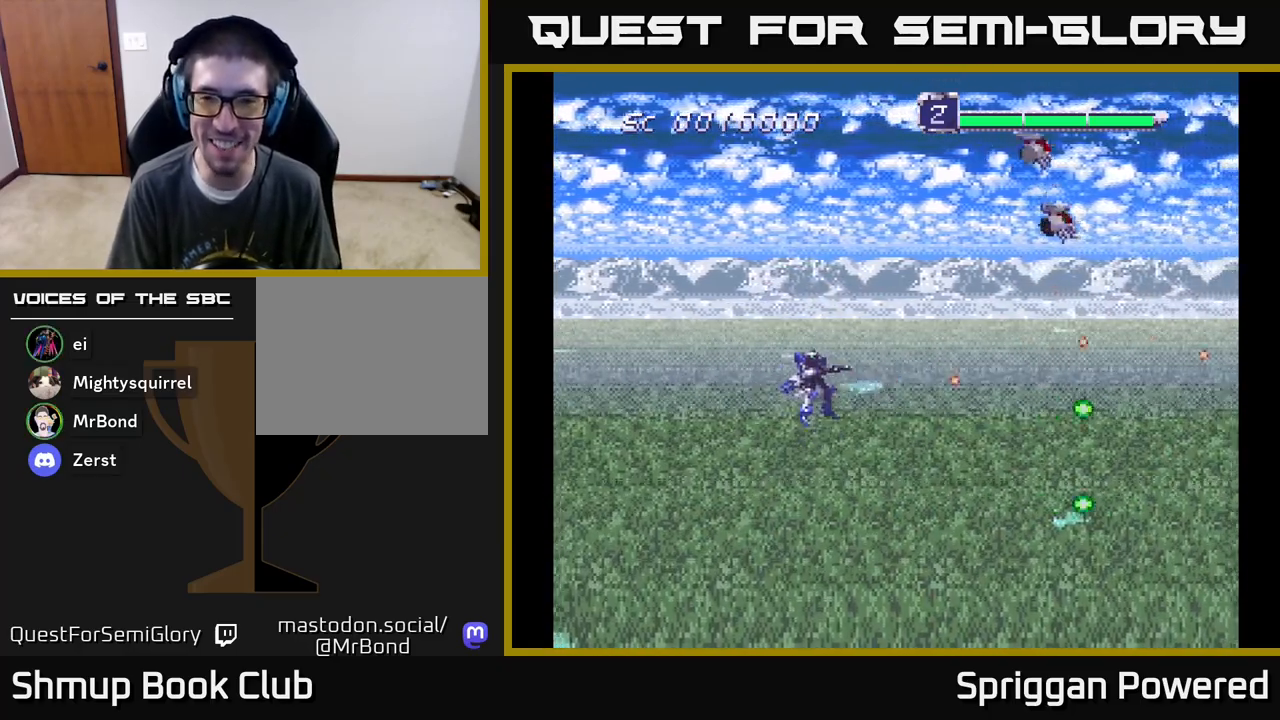
{"buttons": ["A", "DPAD_UP"], "events": [[117, "A", "up"], [183, "A", "down"], [333, "A", "up"], [400, "A", "down"]]}
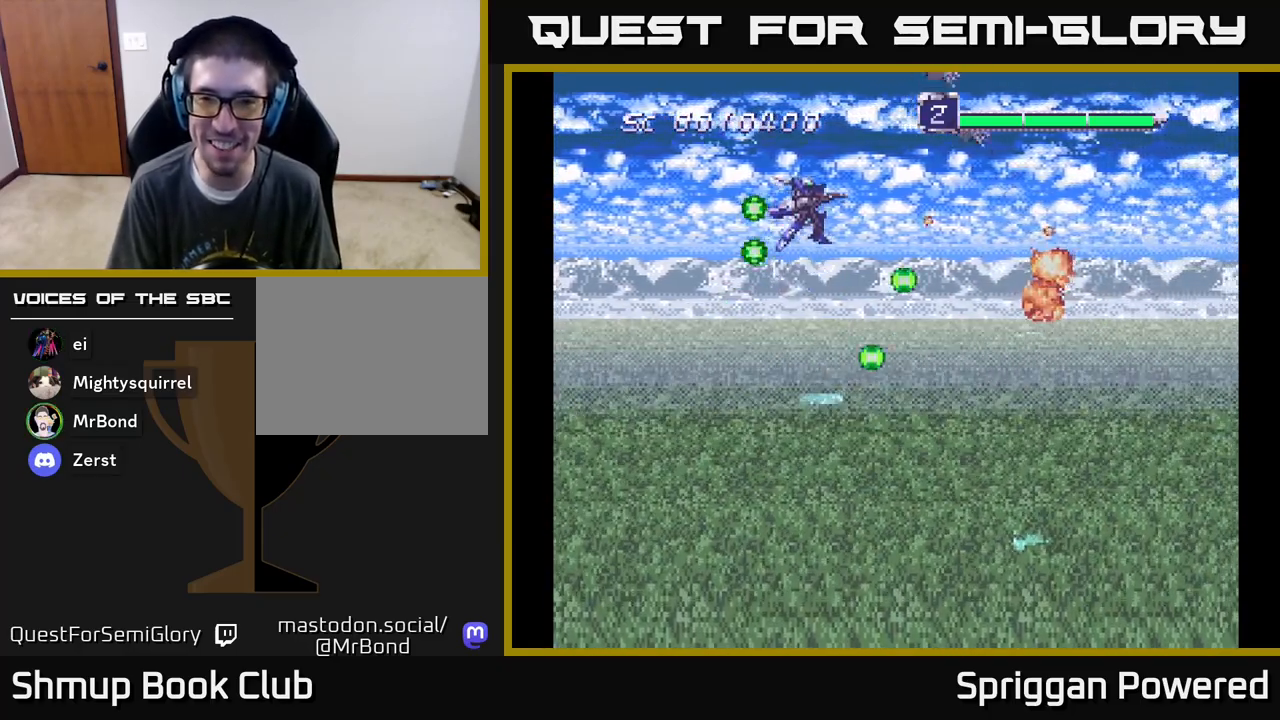
{"buttons": ["DPAD_UP"]}
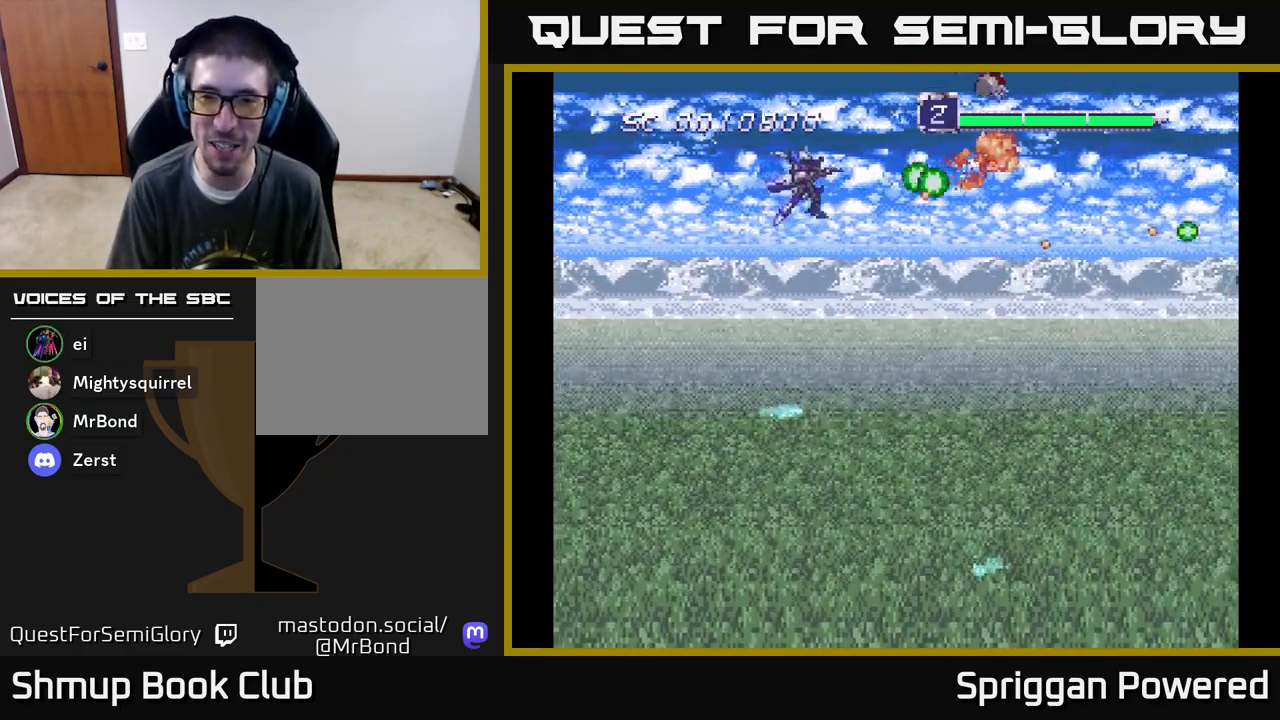
{"buttons": ["DPAD_DOWN"], "events": [[50, "A", "down"], [183, "DPAD_DOWN", "down"], [183, "DPAD_UP", "up"], [217, "A", "up"], [283, "A", "down"], [450, "A", "up"]]}
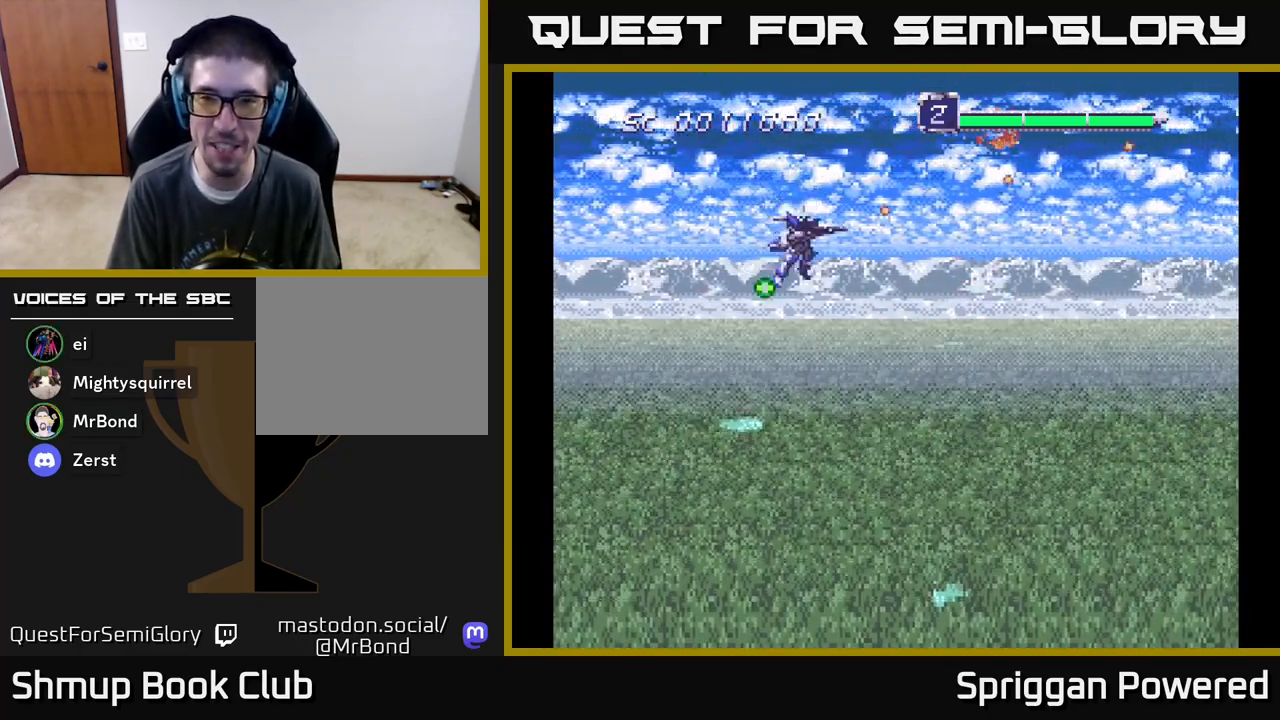
{"buttons": ["A", "DPAD_DOWN"]}
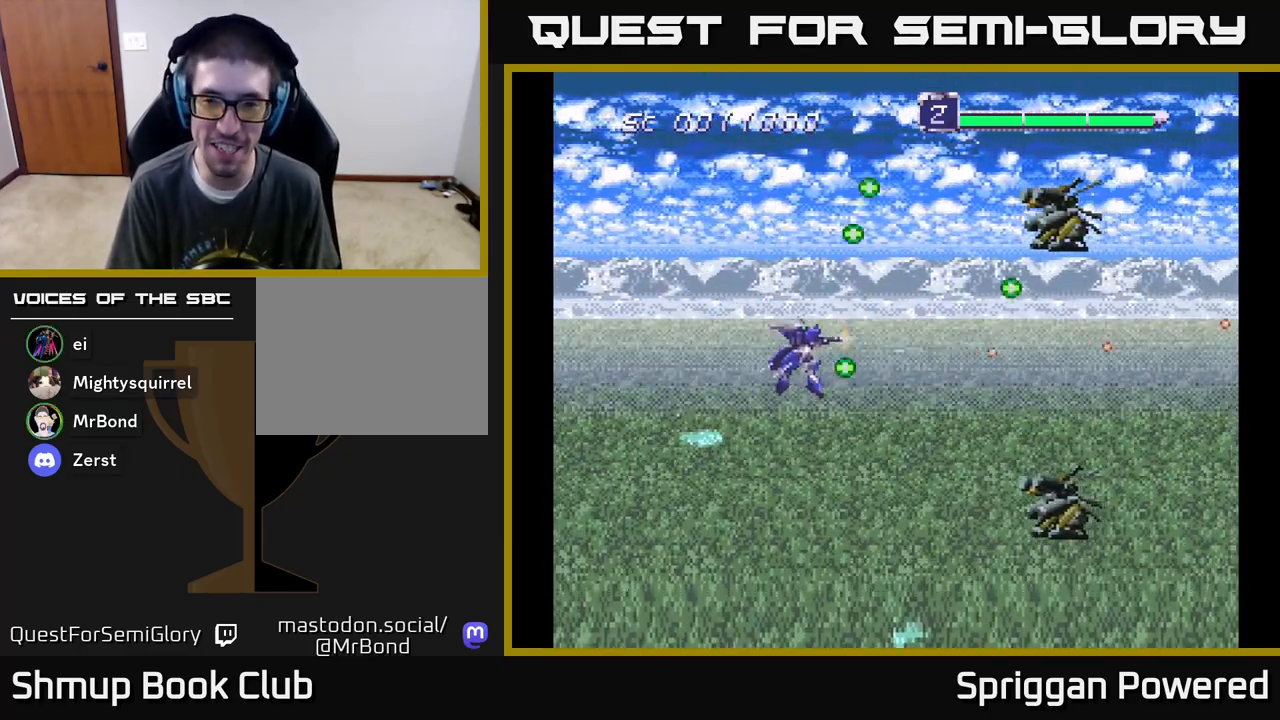
{"buttons": ["DPAD_DOWN", "DPAD_RIGHT"], "events": [[33, "DPAD_LEFT", "down"], [117, "A", "up"], [133, "DPAD_LEFT", "up"], [200, "A", "down"], [200, "DPAD_RIGHT", "down"], [333, "A", "up"], [383, "A", "down"], [500, "A", "up"]]}
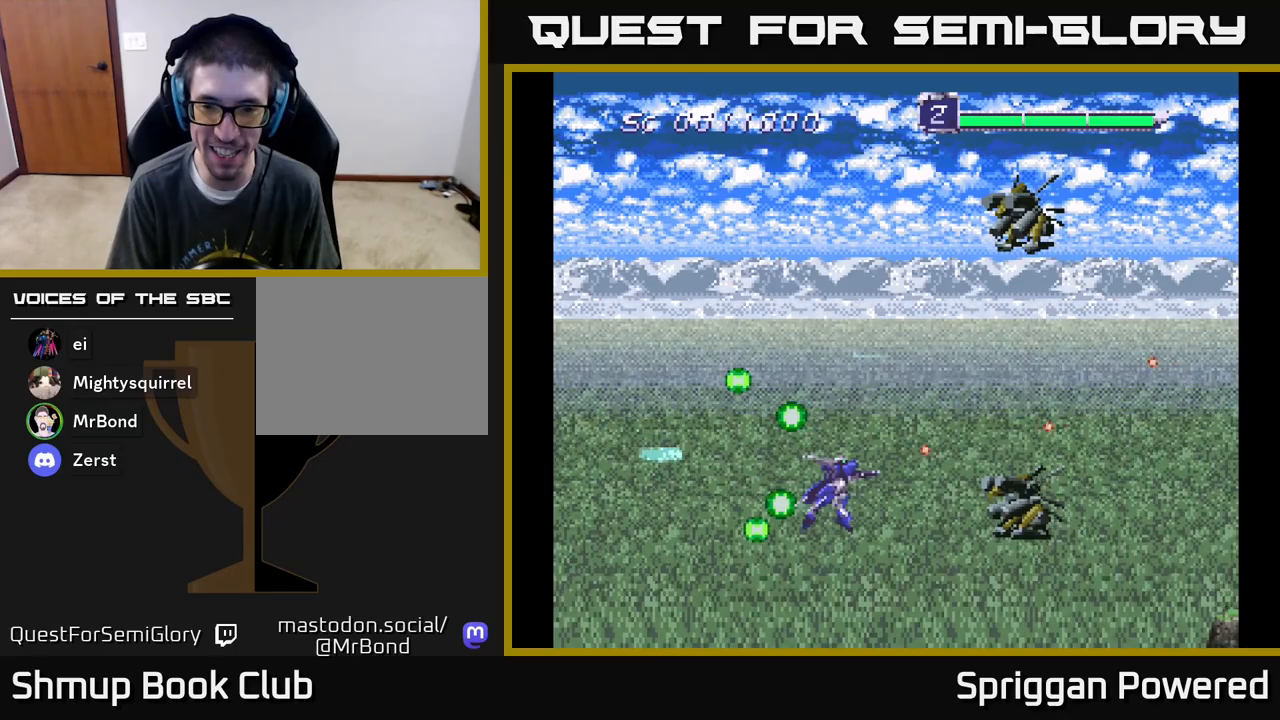
{"buttons": ["A", "DPAD_UP", "DPAD_LEFT"]}
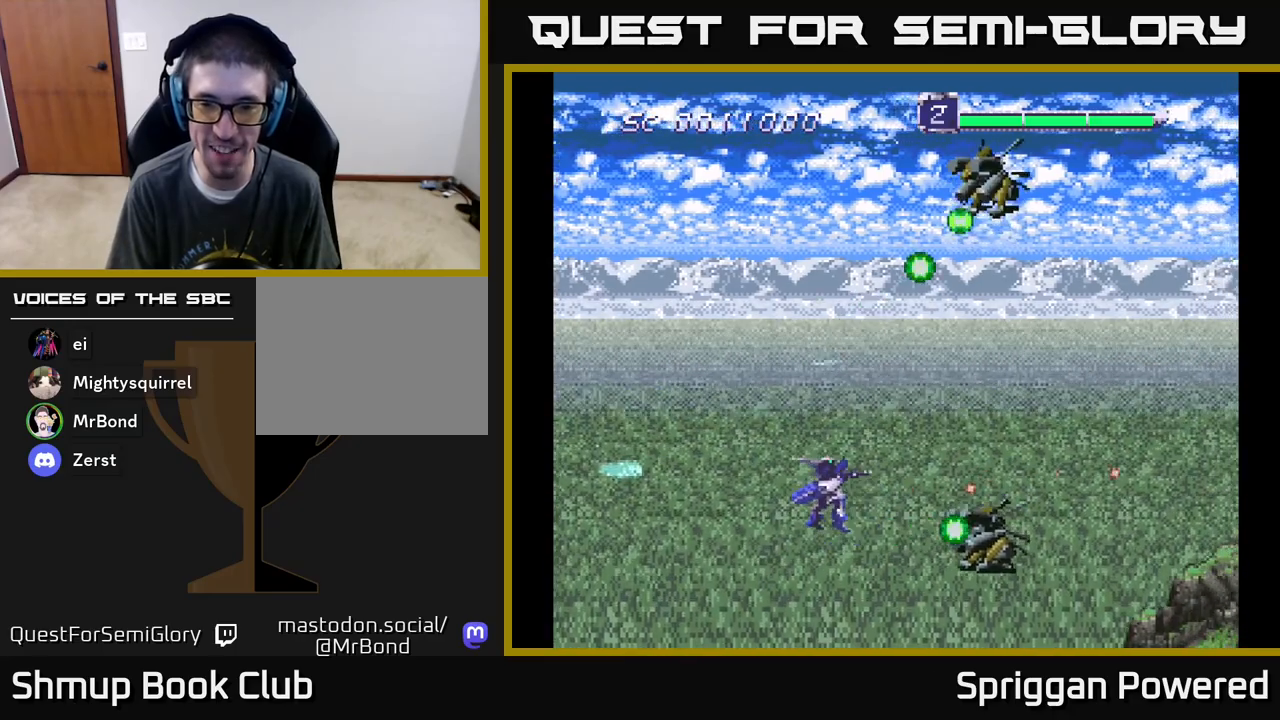
{"buttons": ["A", "DPAD_UP"], "events": [[67, "A", "up"], [133, "A", "down"], [200, "DPAD_LEFT", "up"], [233, "A", "up"], [283, "A", "down"], [383, "A", "up"], [450, "A", "down"]]}
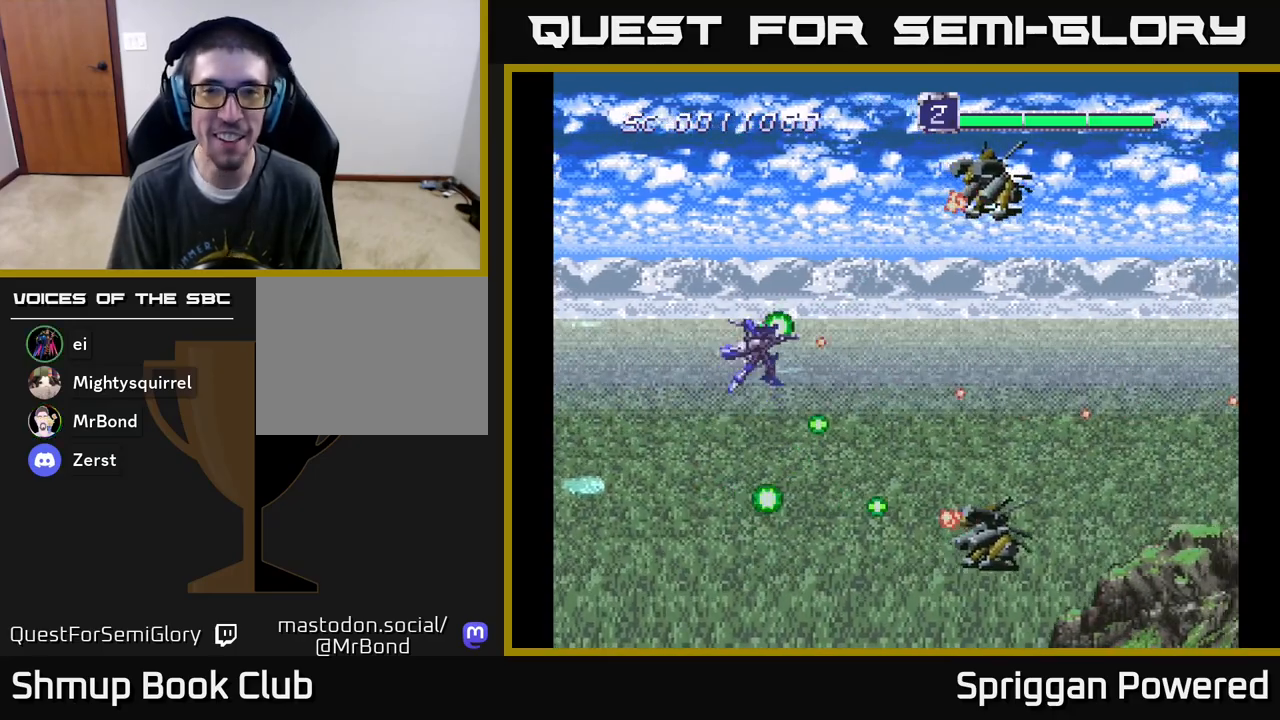
{"buttons": ["DPAD_UP", "DPAD_RIGHT"], "events": [[17, "A", "up"], [100, "A", "down"], [167, "A", "up"], [233, "A", "down"], [300, "A", "up"], [333, "DPAD_LEFT", "down"], [367, "A", "down"], [433, "DPAD_LEFT", "up"], [450, "A", "up"], [450, "DPAD_LEFT", "down"], [467, "DPAD_LEFT", "up"], [500, "DPAD_RIGHT", "down"]]}
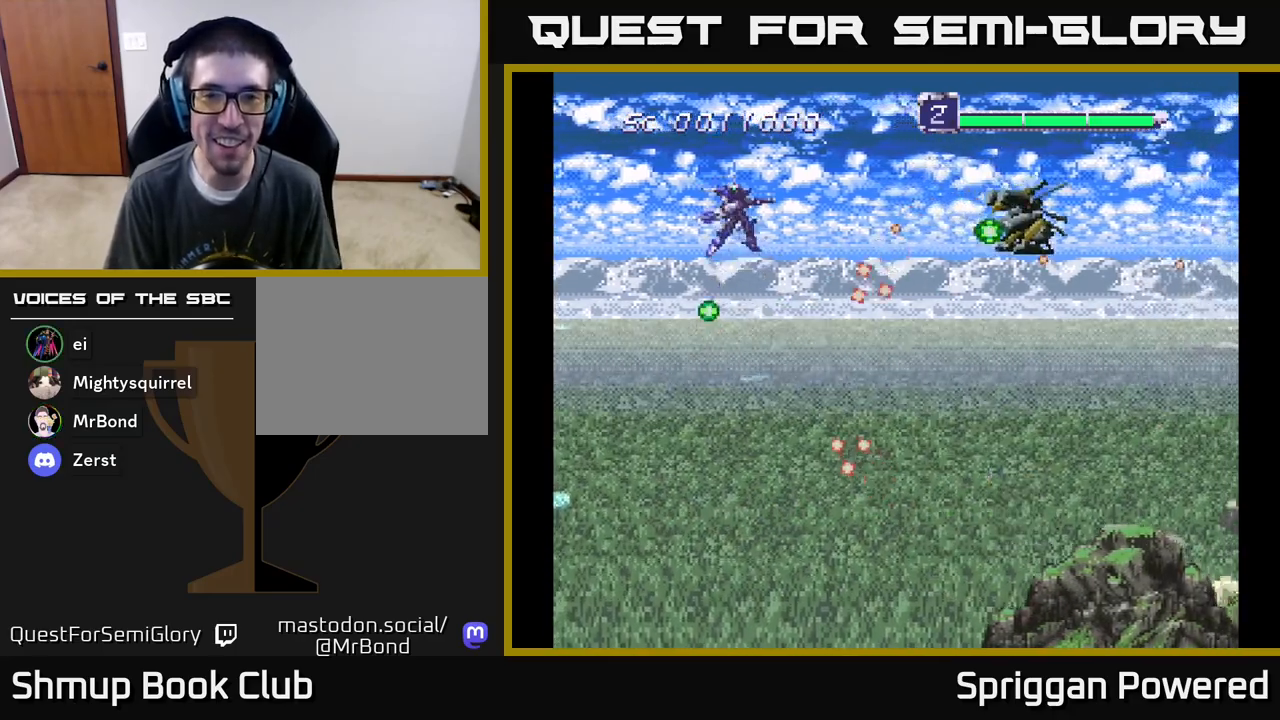
{"buttons": ["DPAD_RIGHT"]}
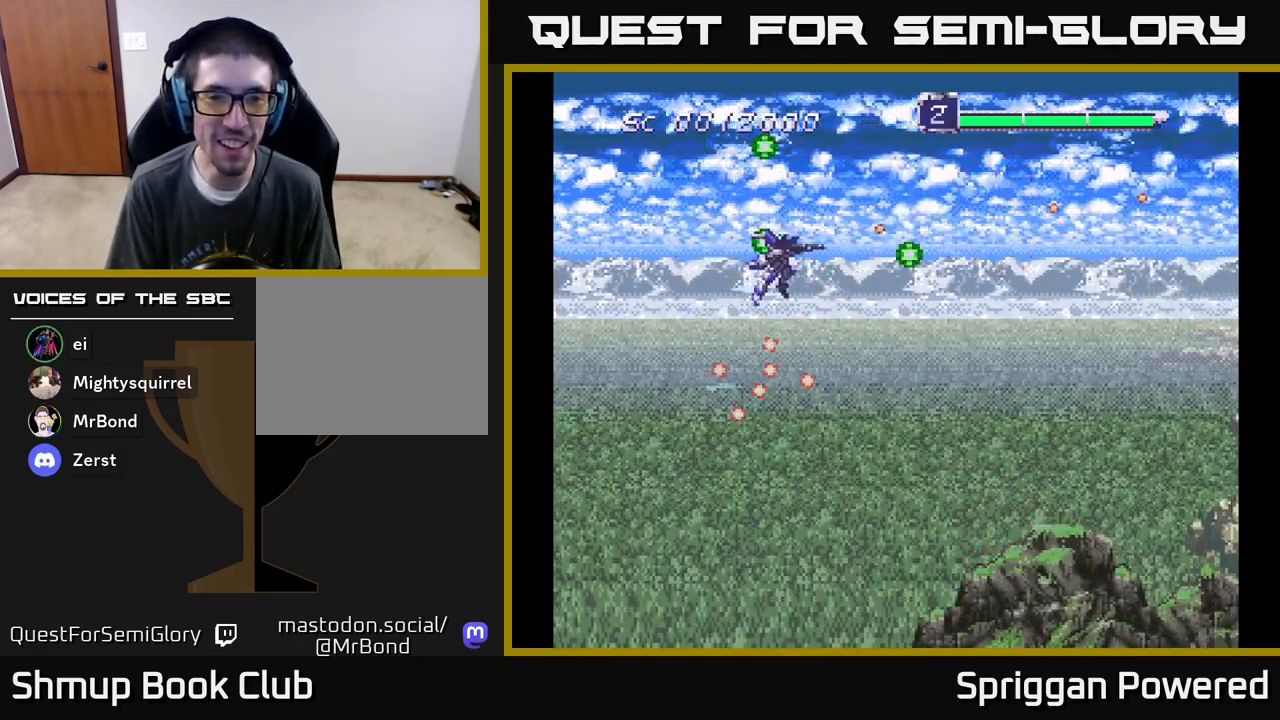
{"buttons": ["A", "DPAD_LEFT"]}
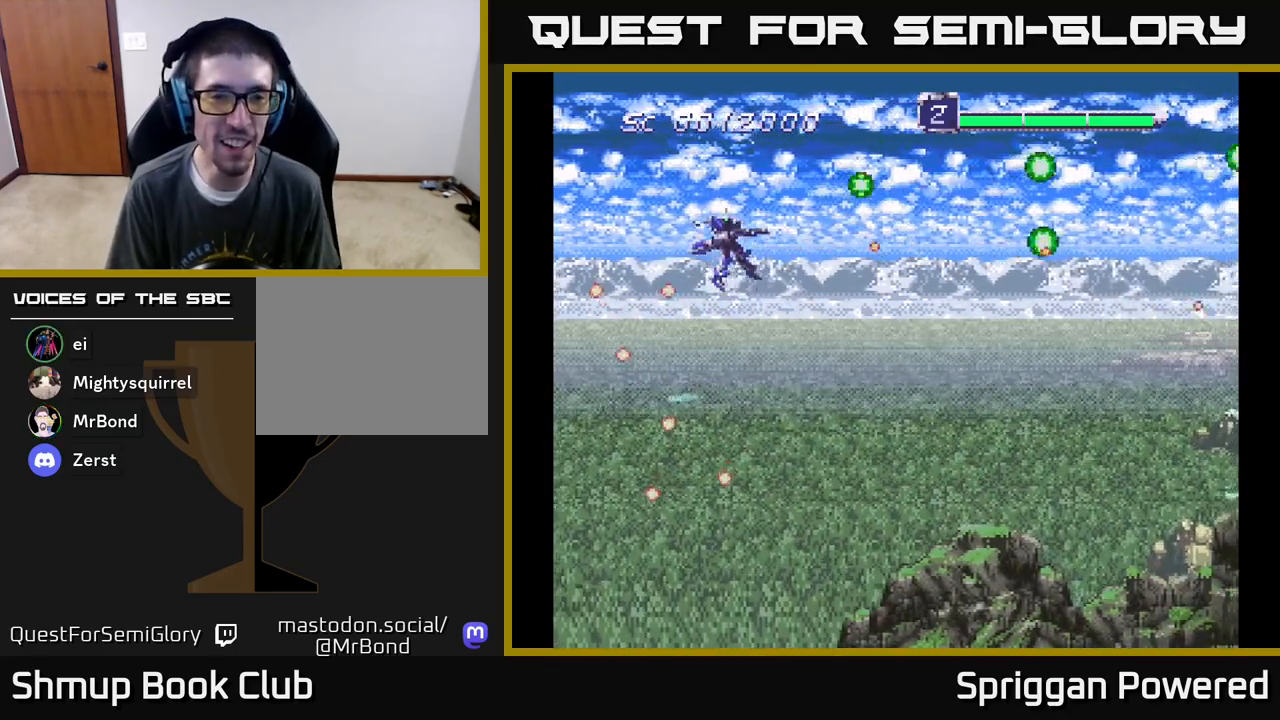
{"buttons": ["DPAD_UP"], "events": [[117, "A", "up"], [167, "A", "down"], [267, "DPAD_UP", "down"], [283, "DPAD_LEFT", "up"], [283, "DPAD_RIGHT", "down"], [317, "A", "up"], [367, "A", "down"], [417, "DPAD_RIGHT", "up"], [500, "A", "up"]]}
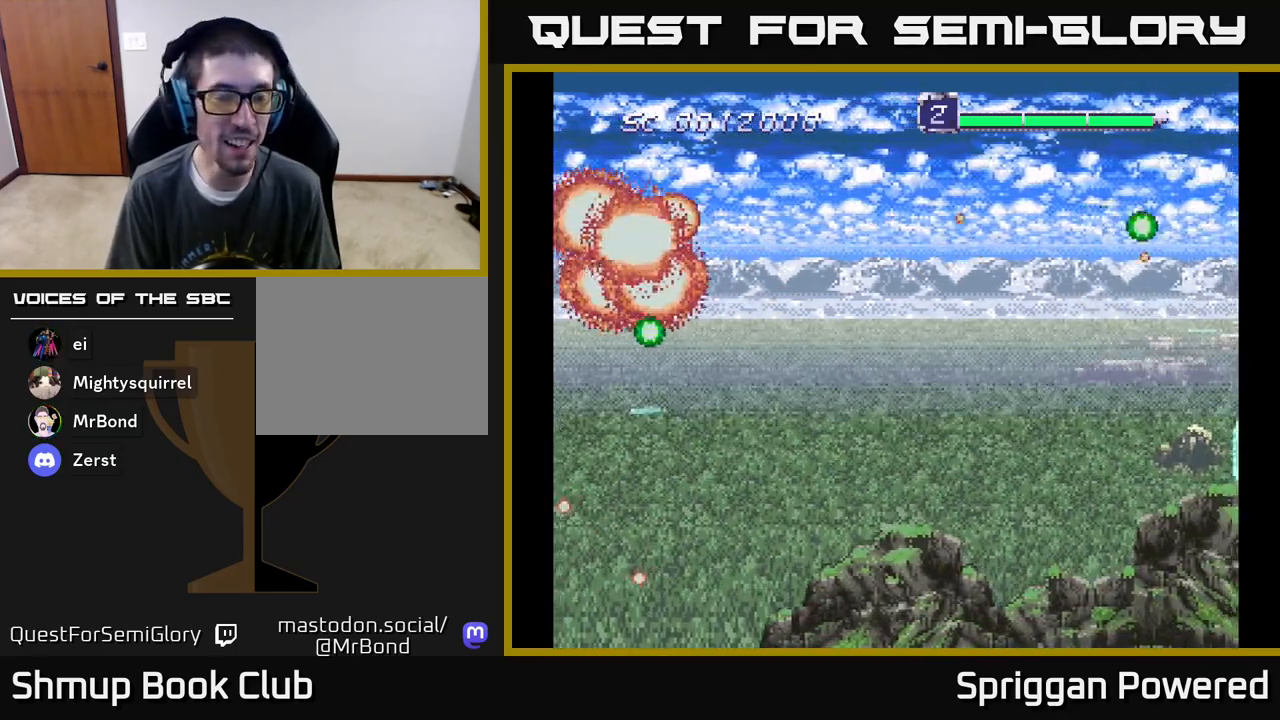
{"buttons": [], "events": [[67, "A", "down"], [100, "DPAD_RIGHT", "down"], [133, "DPAD_UP", "up"], [200, "A", "up"], [217, "DPAD_RIGHT", "up"], [267, "A", "down"], [400, "A", "up"]]}
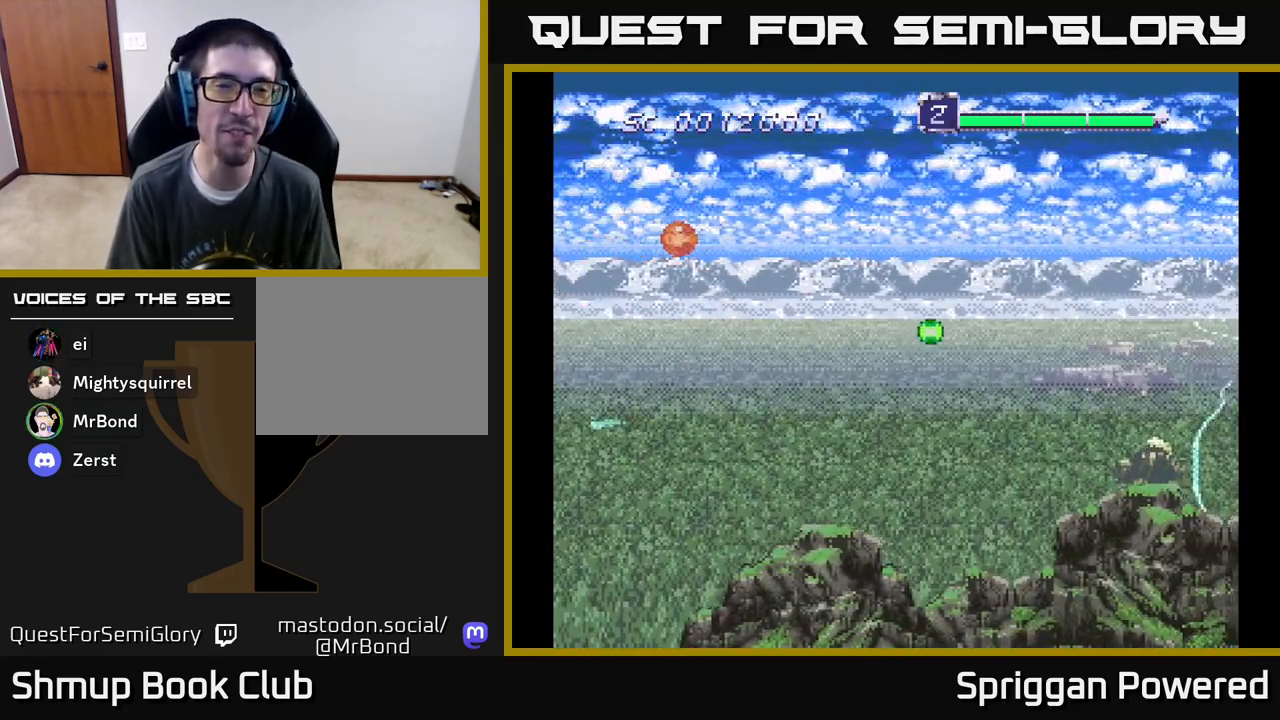
{"buttons": ["DPAD_RIGHT"], "events": [[233, "DPAD_RIGHT", "down"], [433, "DPAD_UP", "down"], [500, "DPAD_UP", "up"]]}
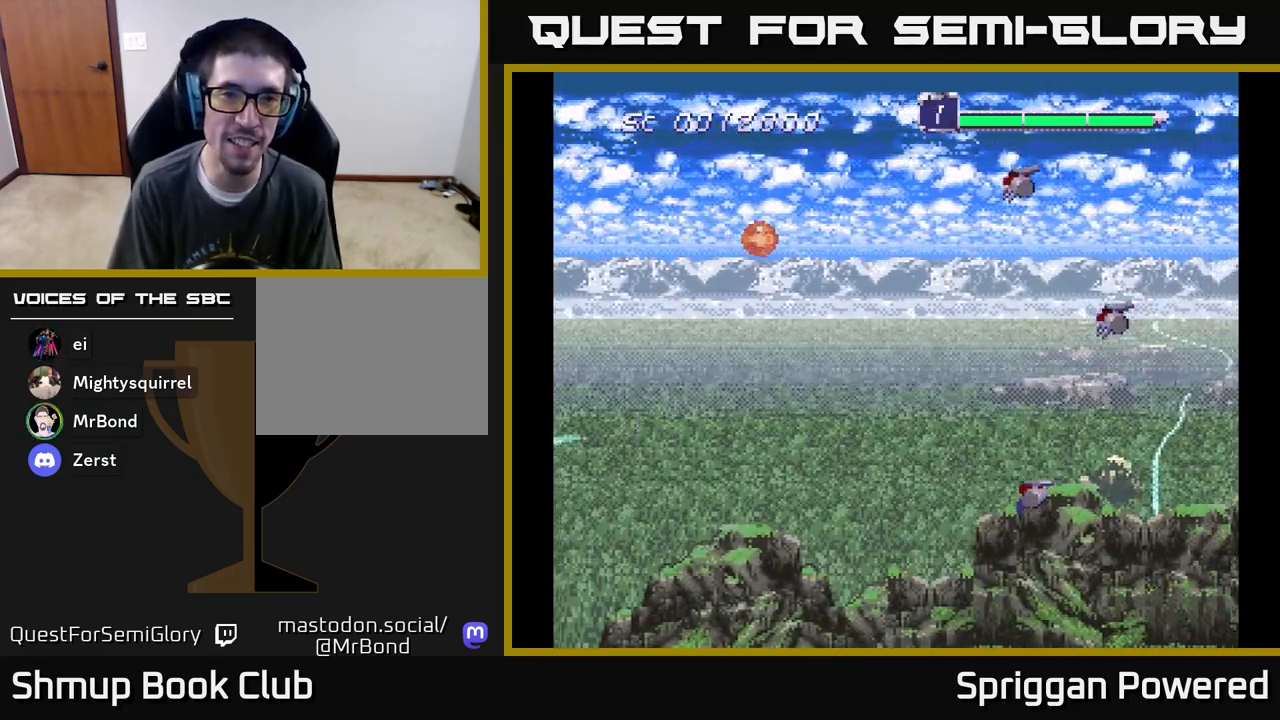
{"buttons": ["DPAD_UP"], "events": [[83, "DPAD_UP", "down"], [217, "DPAD_RIGHT", "up"]]}
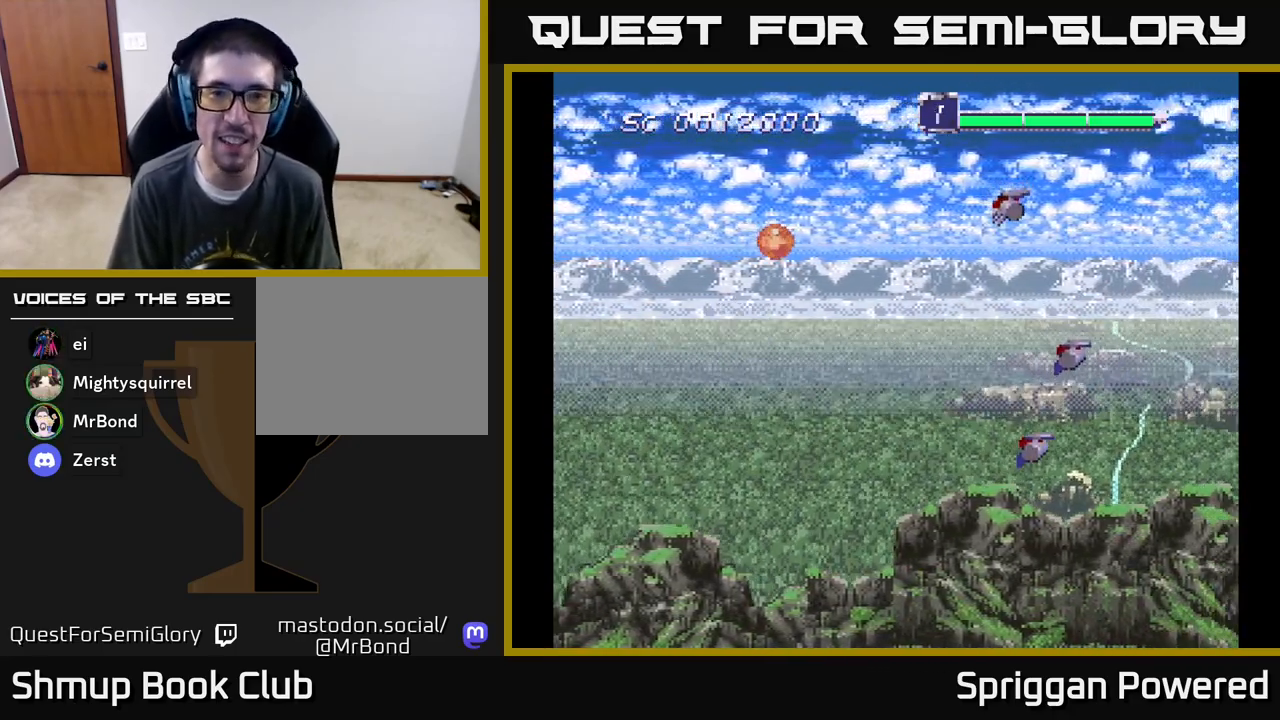
{"buttons": ["A", "DPAD_RIGHT"], "events": [[83, "DPAD_RIGHT", "down"], [167, "DPAD_UP", "up"], [217, "DPAD_DOWN", "down"], [367, "DPAD_DOWN", "up"], [433, "A", "down"]]}
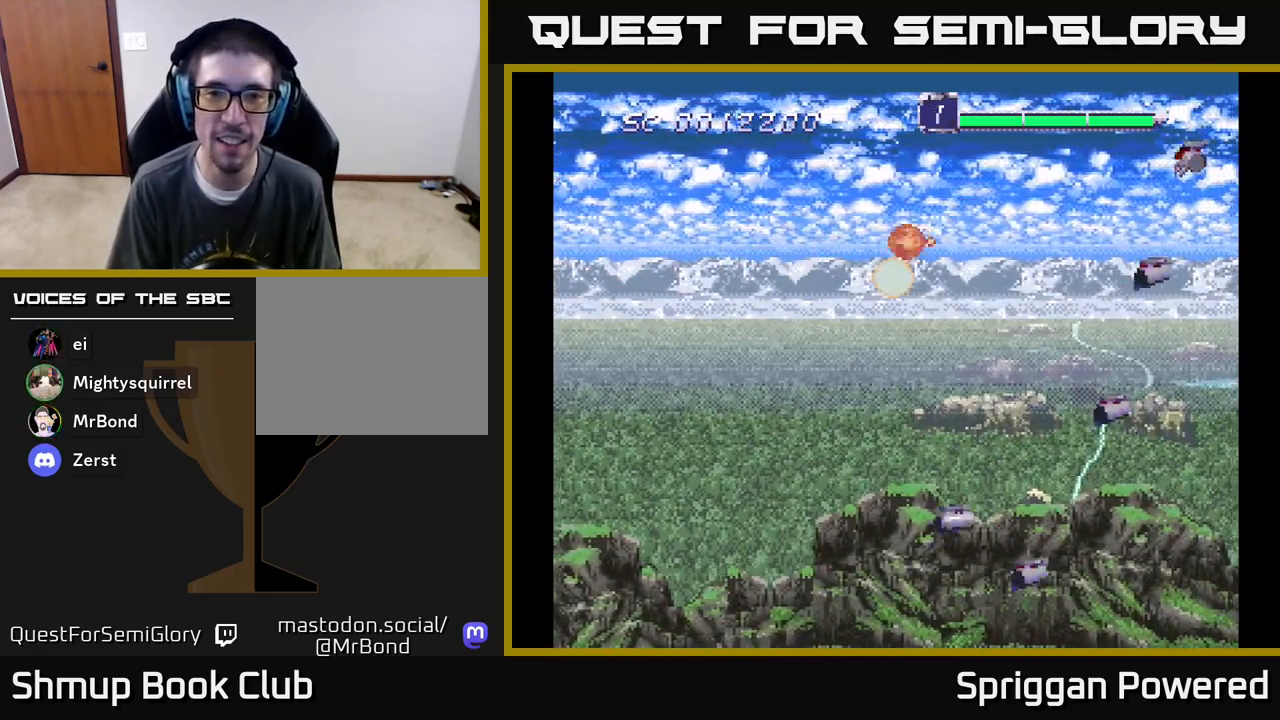
{"buttons": ["DPAD_DOWN", "DPAD_RIGHT"], "events": [[50, "DPAD_DOWN", "down"], [67, "A", "up"], [133, "A", "down"], [250, "A", "up"], [333, "A", "down"], [450, "A", "up"]]}
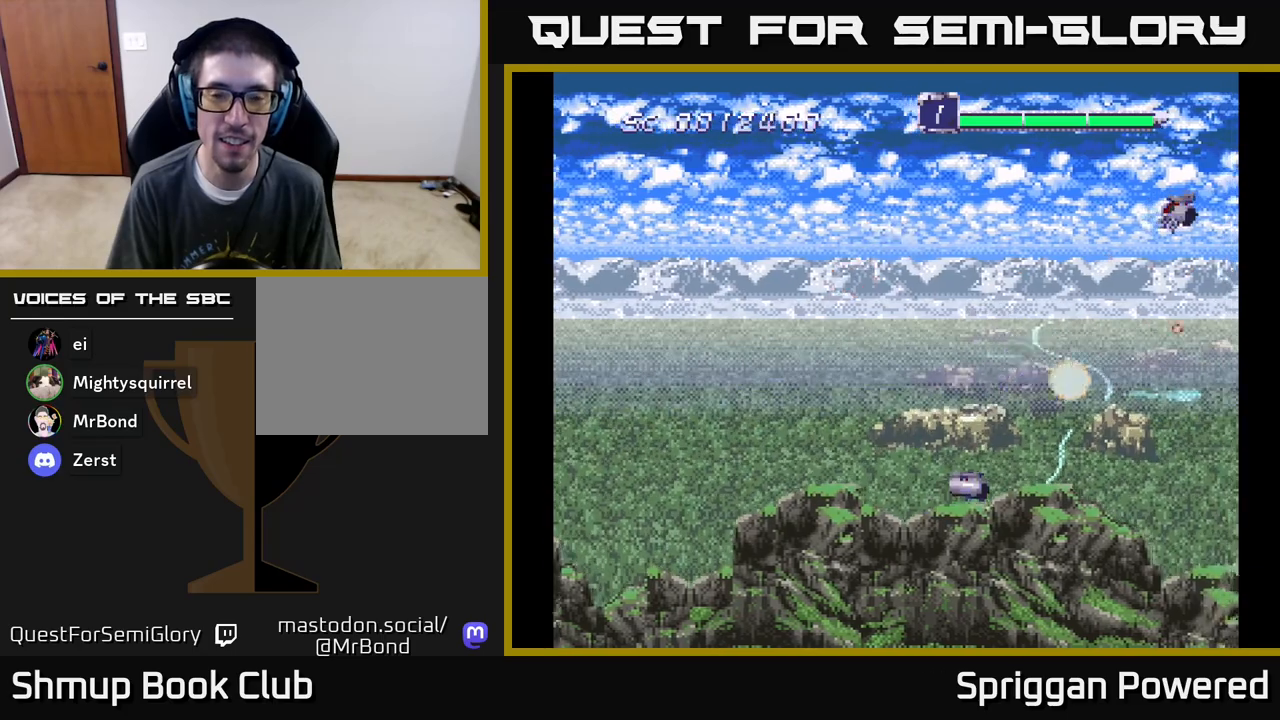
{"buttons": ["DPAD_UP", "DPAD_LEFT"], "events": [[217, "DPAD_RIGHT", "up"], [250, "DPAD_LEFT", "down"], [283, "DPAD_DOWN", "up"], [367, "DPAD_UP", "down"]]}
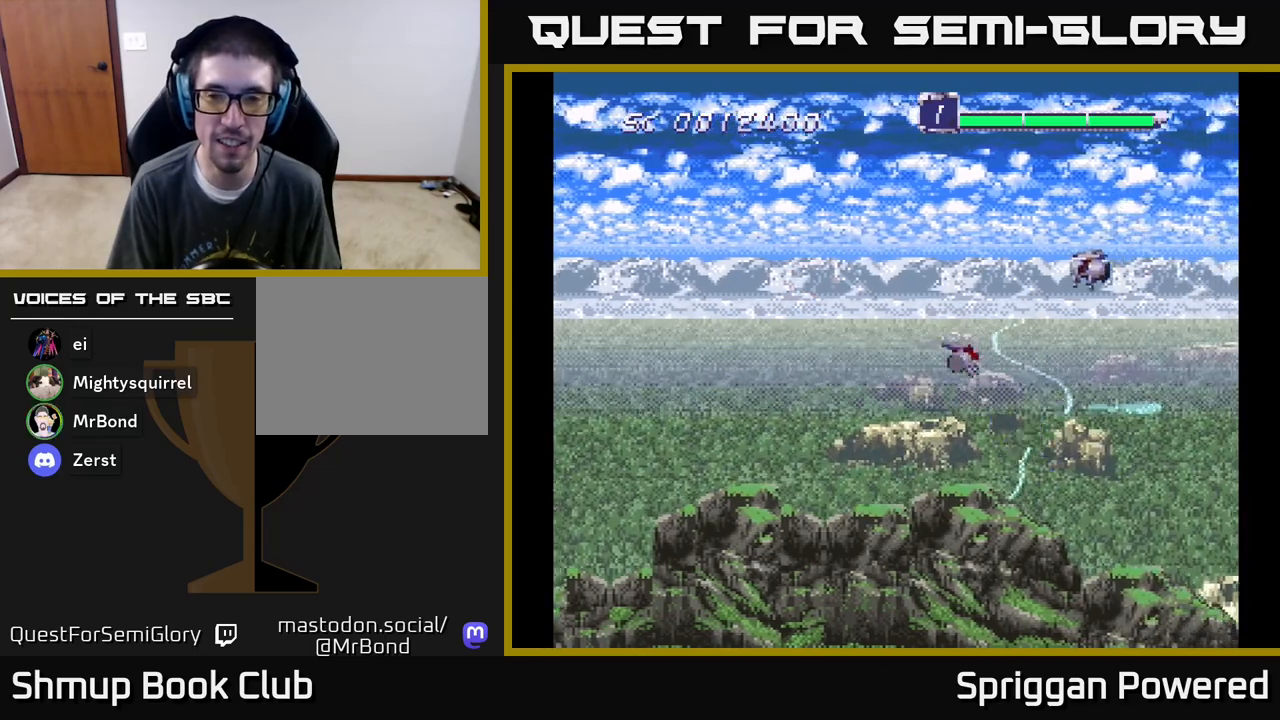
{"buttons": ["DPAD_DOWN", "DPAD_LEFT"], "events": [[133, "DPAD_LEFT", "up"], [333, "DPAD_LEFT", "down"], [367, "DPAD_UP", "up"], [483, "DPAD_DOWN", "down"]]}
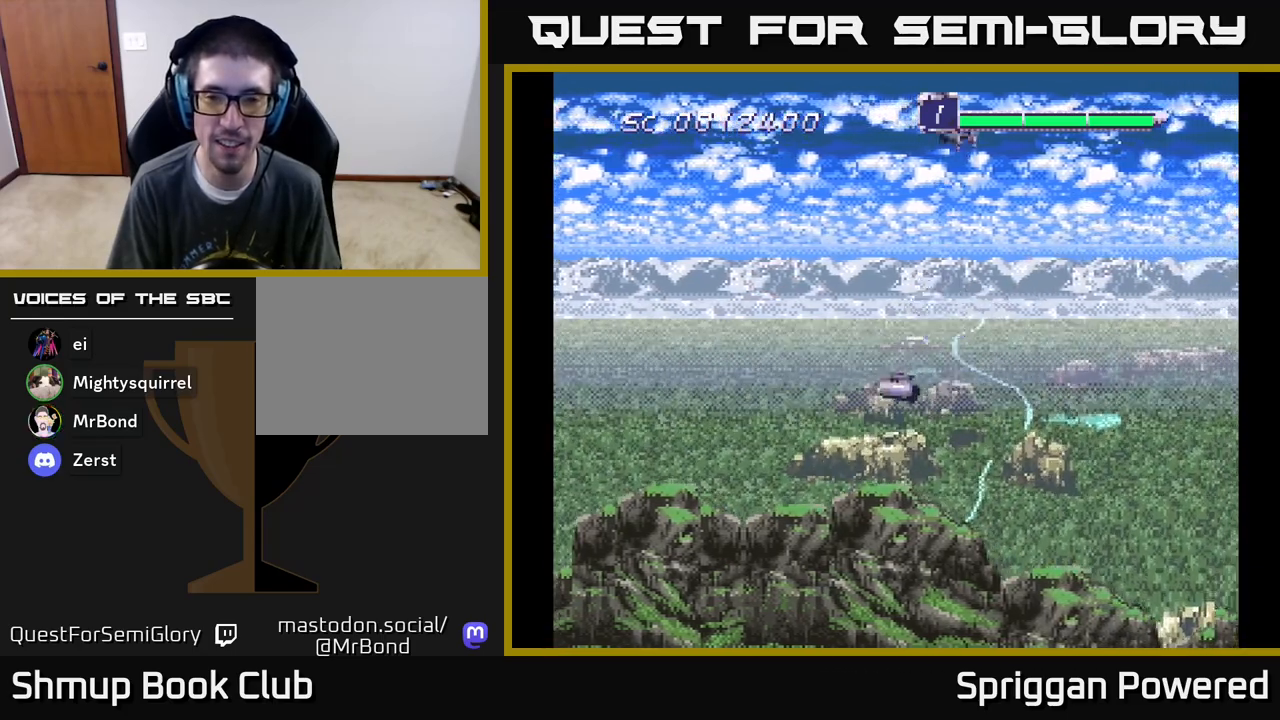
{"buttons": ["DPAD_DOWN", "DPAD_LEFT"], "events": []}
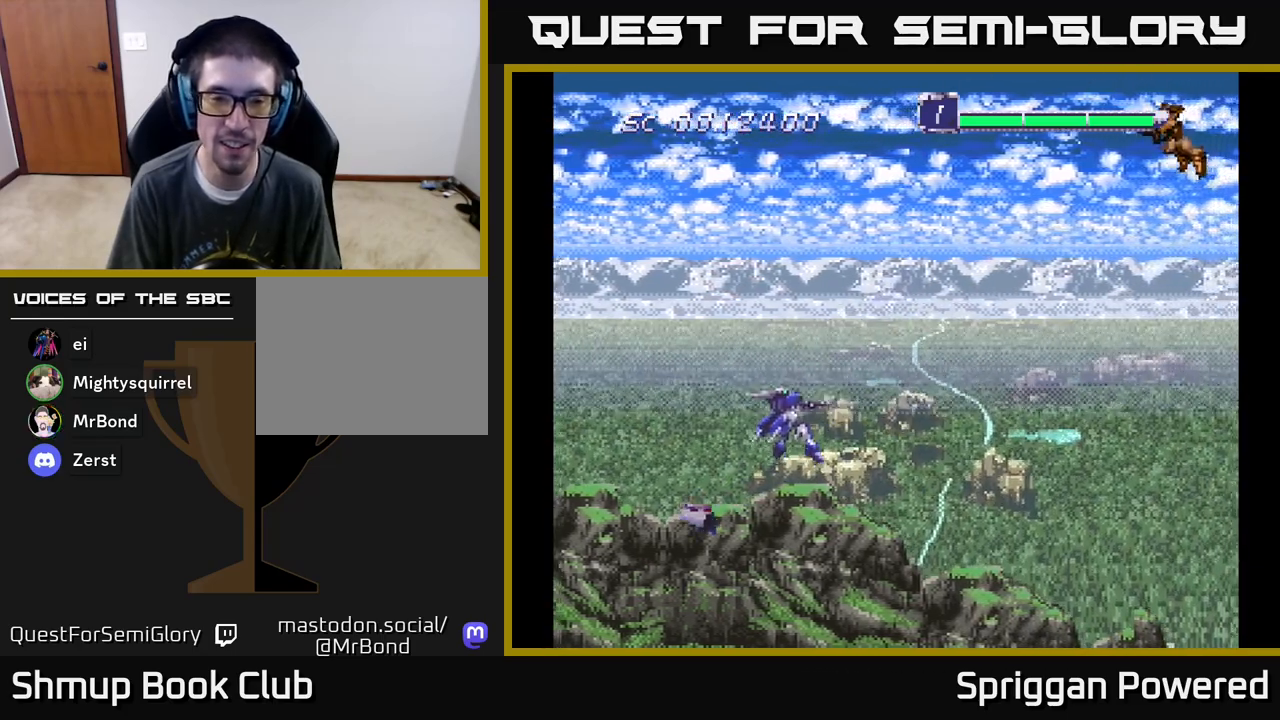
{"buttons": ["DPAD_UP", "DPAD_RIGHT"], "events": [[50, "DPAD_LEFT", "up"], [67, "DPAD_DOWN", "up"], [67, "DPAD_RIGHT", "down"], [450, "DPAD_UP", "down"]]}
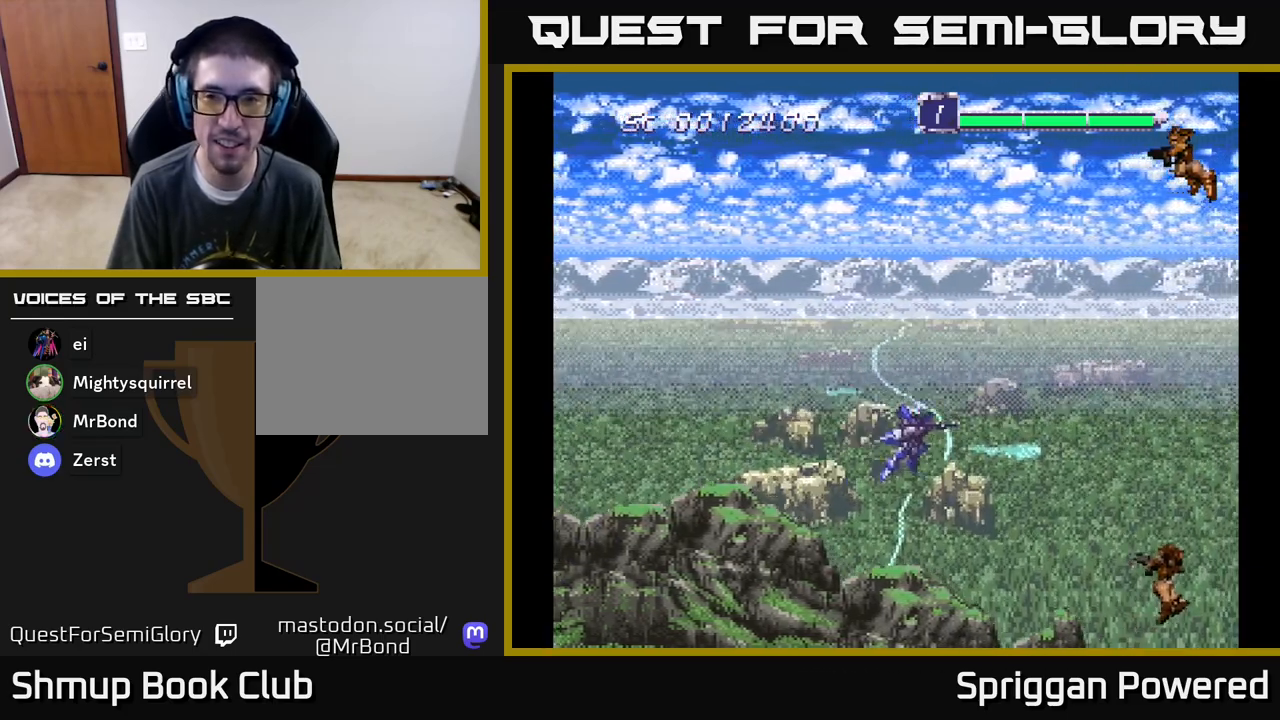
{"buttons": ["DPAD_UP", "DPAD_RIGHT"], "events": []}